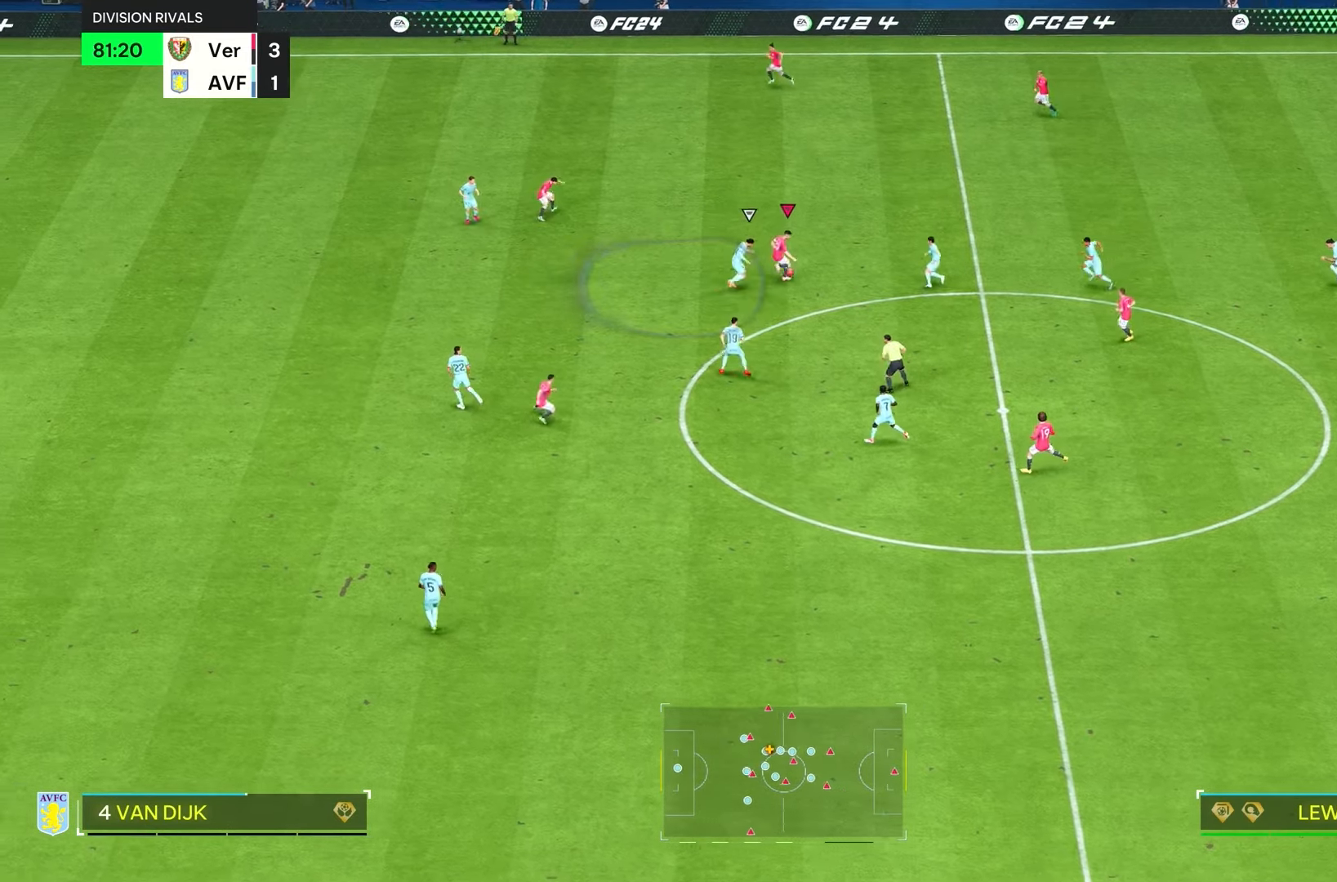
Gameplay with a controller (PlayStation layout); each line is a JSON object with the inputs held at the frame after it. "events" lists button and stick changes between this image and that frame as [ms after this image, input, new state], when the widget could be followed in between. Not read: L3 R3.
{"buttons": [], "left_stick": "down-left", "right_stick": "center", "events": [[333, "left_stick", "center"], [483, "left_stick", "down-left"]]}
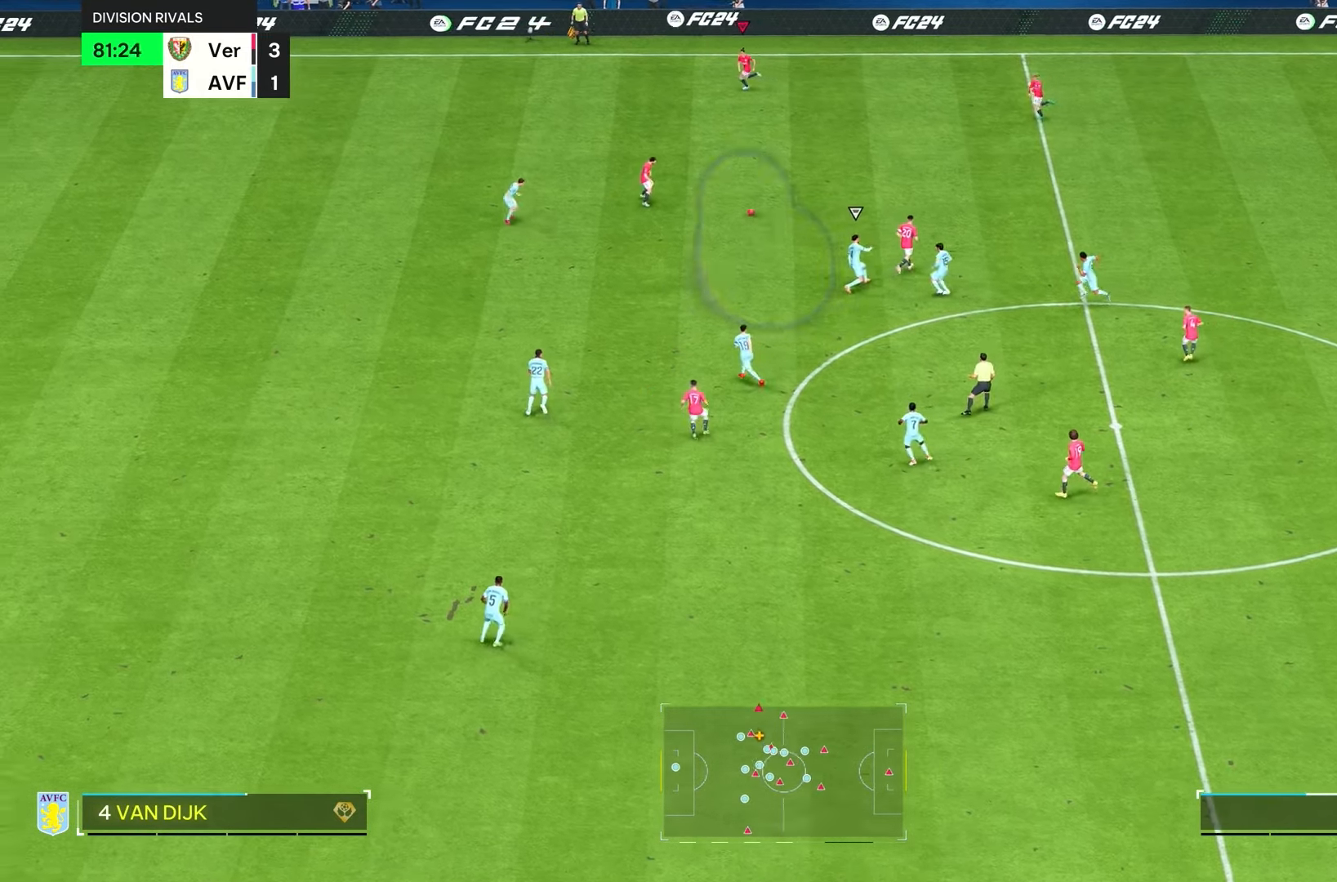
{"buttons": ["R2"], "left_stick": "down-left", "right_stick": "center", "events": [[17, "R2", "down"], [333, "L1", "down"], [467, "L1", "up"]]}
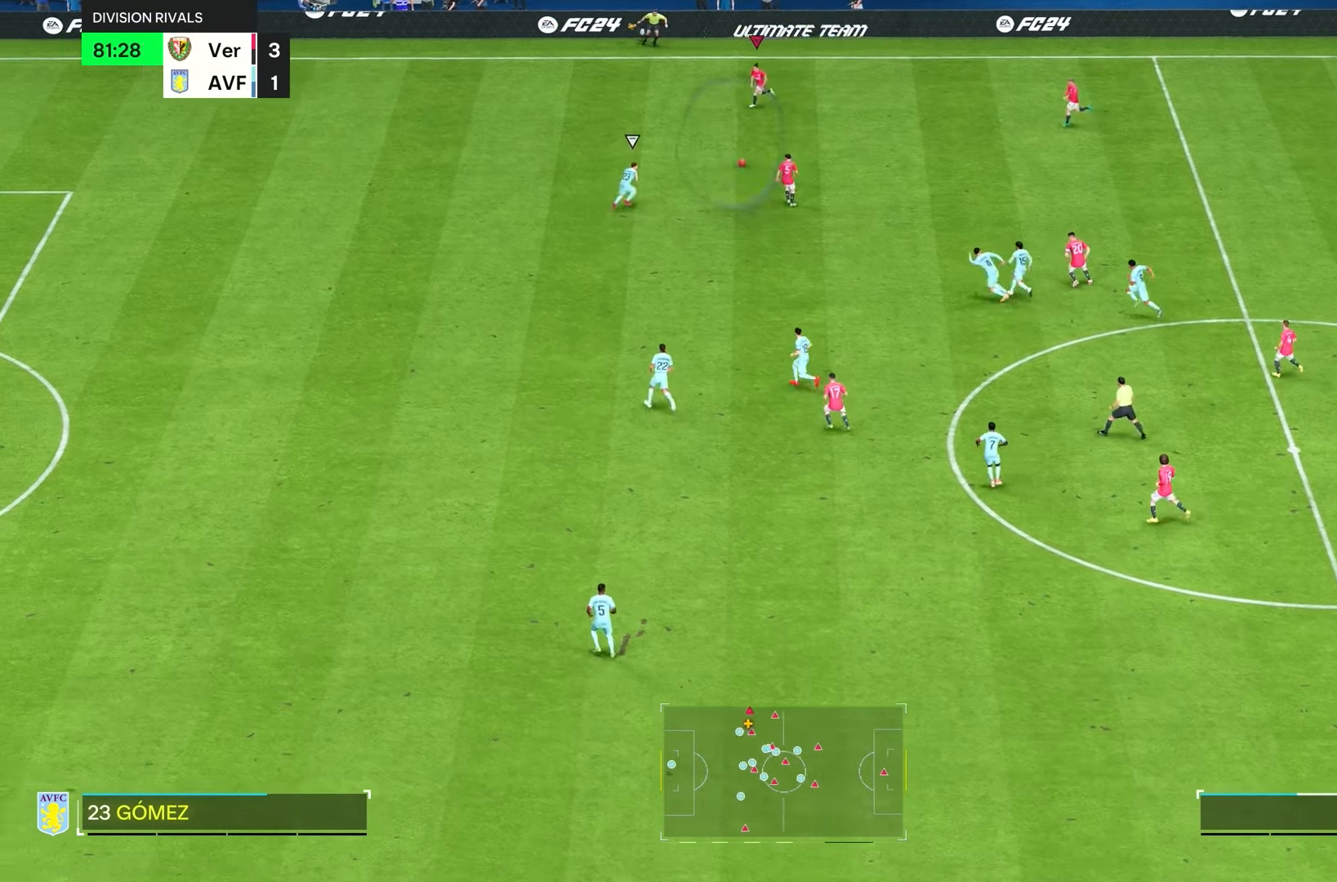
{"buttons": ["R2"], "left_stick": "down-left", "right_stick": "center", "events": []}
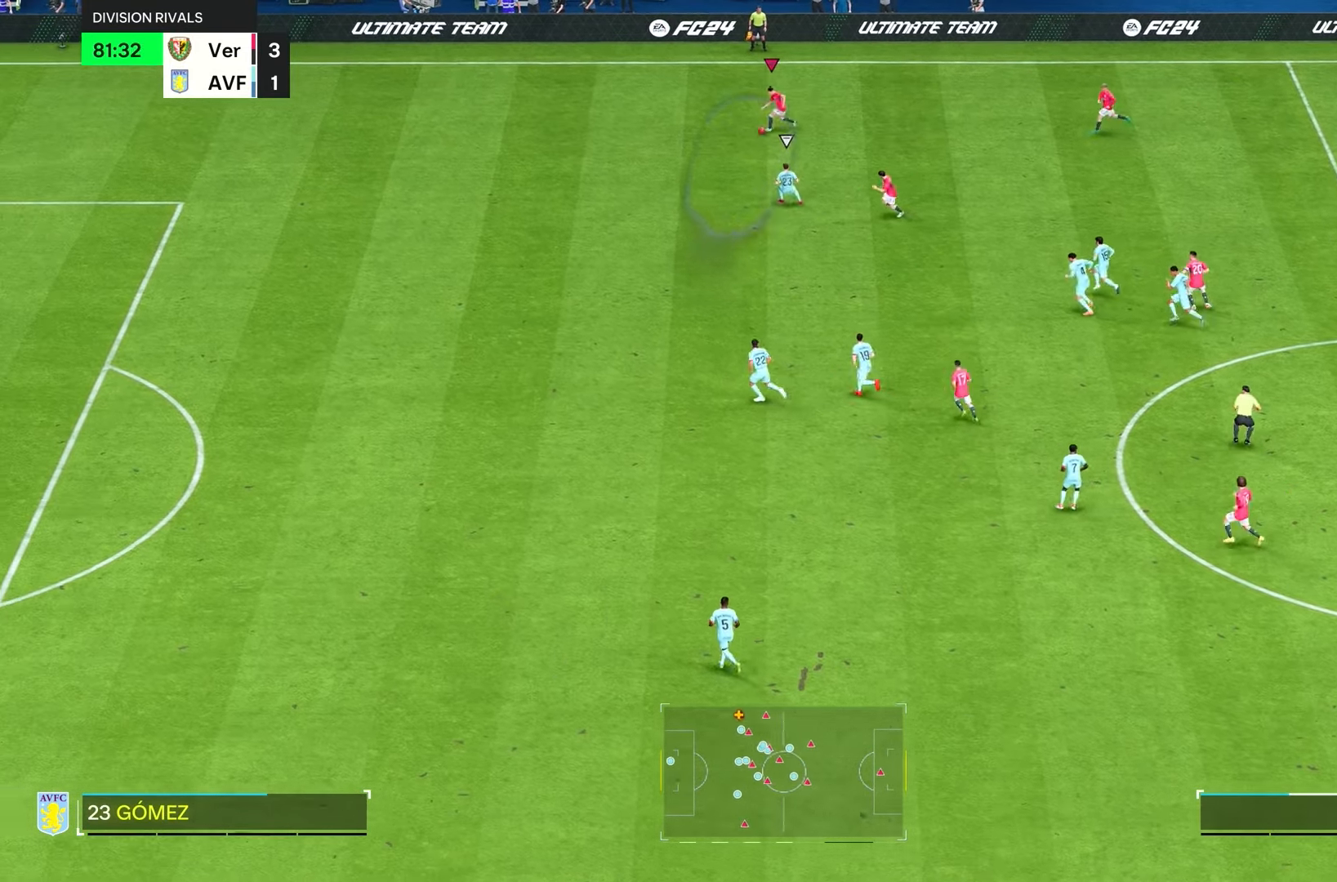
{"buttons": ["R2"], "left_stick": "down-left", "right_stick": "center", "events": []}
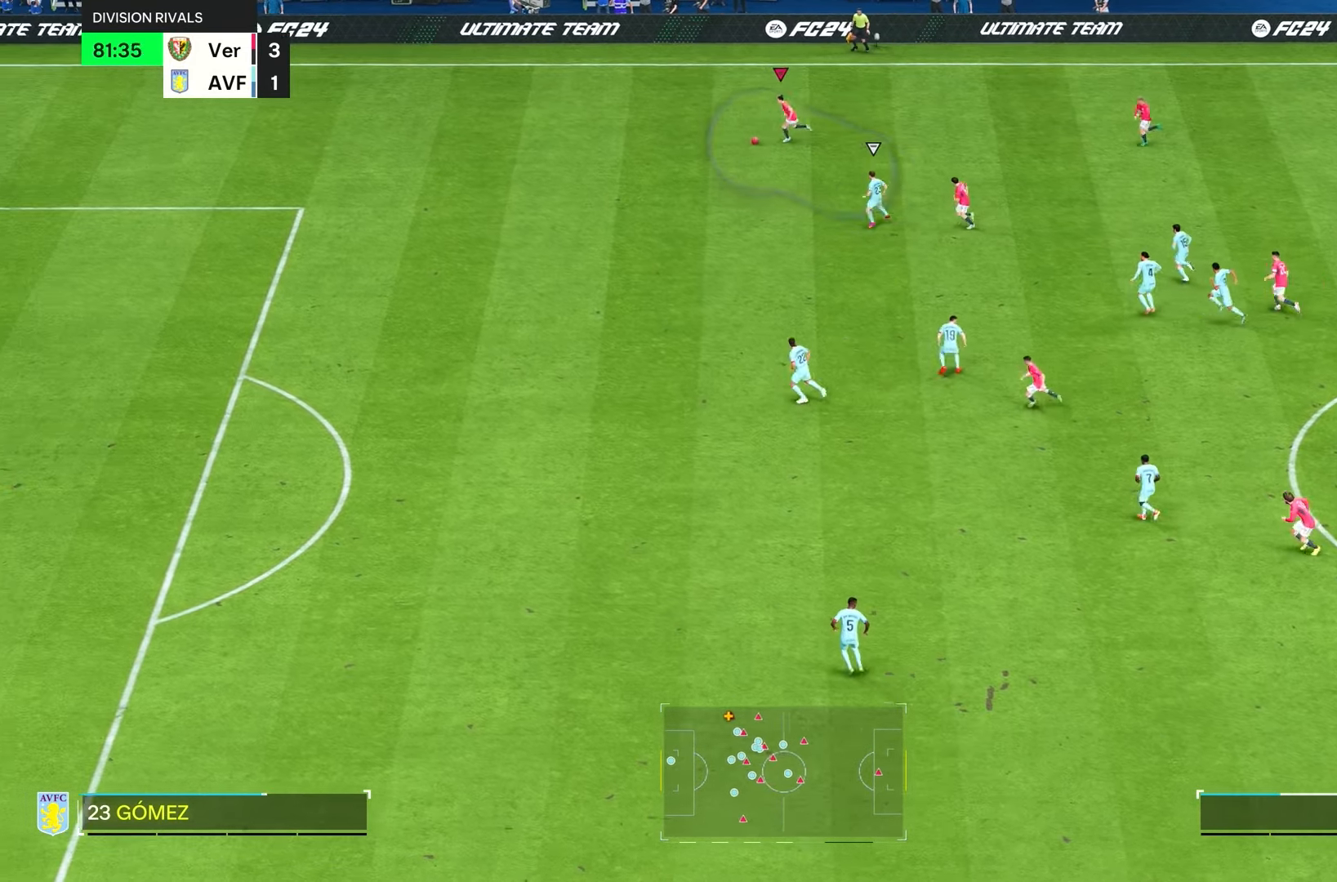
{"buttons": ["R2"], "left_stick": "down-left", "right_stick": "center", "events": [[300, "L1", "down"], [467, "L1", "up"]]}